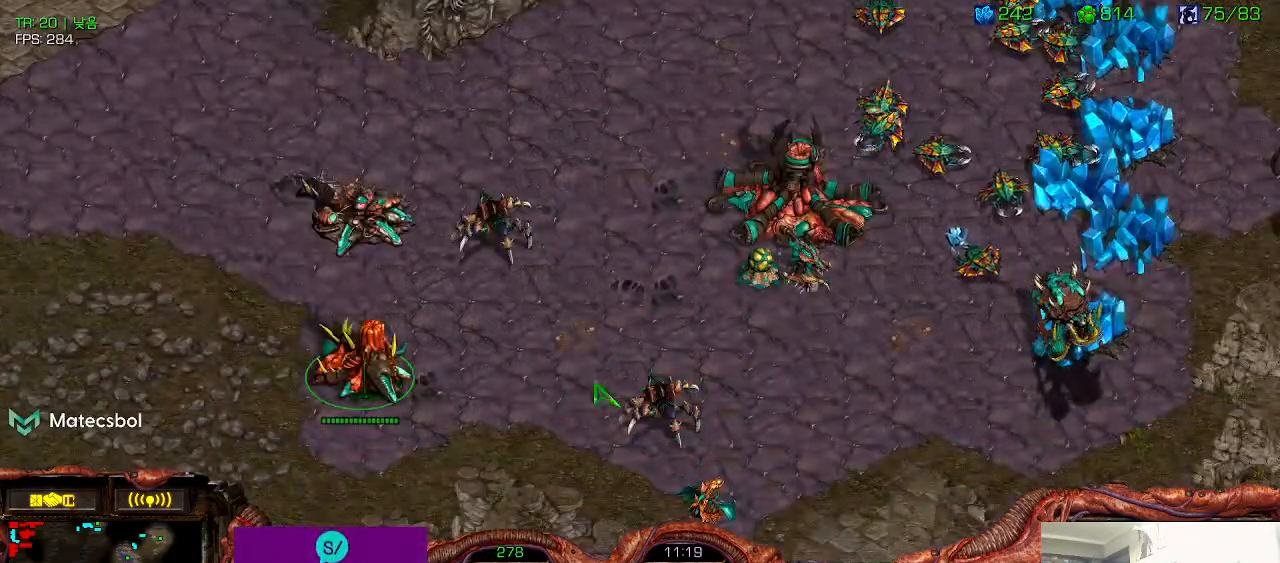
Gameplay with keyboard; each line is a JSON object with the keys held at the frame after it. "events" lists presses ("down") and releases ("up") of "0", "1", "2", "3", "5", "6", "7", "8", "9", "a", "alt_l", "alt_r", "b", "c", "caps_lock", "comma", "ctrl", "d", "e", "f", "g", "h", "i", "j", "k", "l", "m", "n", "o", "q", "r", "s", "shift", "space", "super", "t", "tab", "u", "v", "w", "x", "y" and "z" between this image and that frame as [ms after this image, input, new state], when the widget could be followed in between. No other keys are recorded. Mouse input is not recorded. Not read: 4.
{"keys": []}
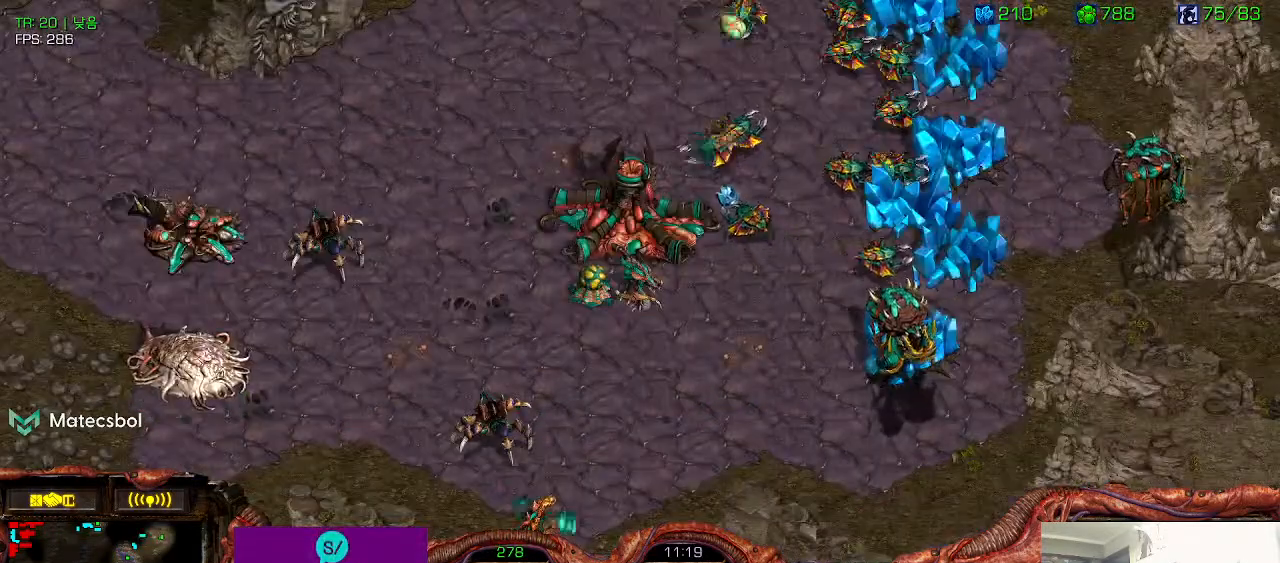
{"keys": [], "events": [[383, "ctrl", "down"], [483, "ctrl", "up"]]}
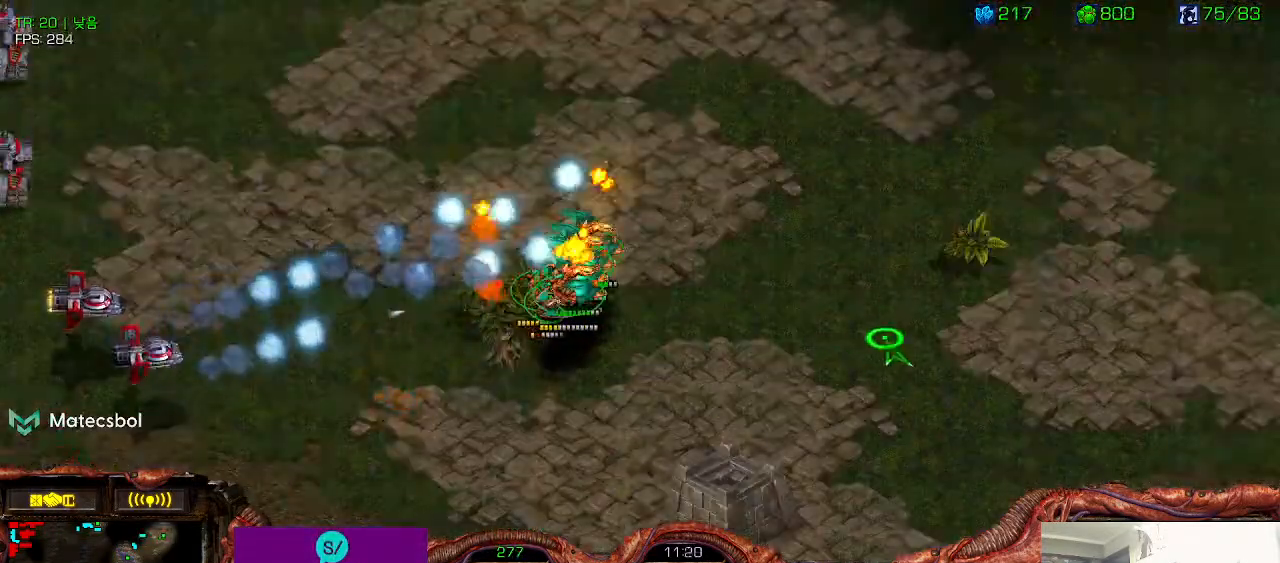
{"keys": [], "events": [[83, "ctrl", "down"], [166, "ctrl", "up"], [266, "ctrl", "down"], [400, "ctrl", "up"]]}
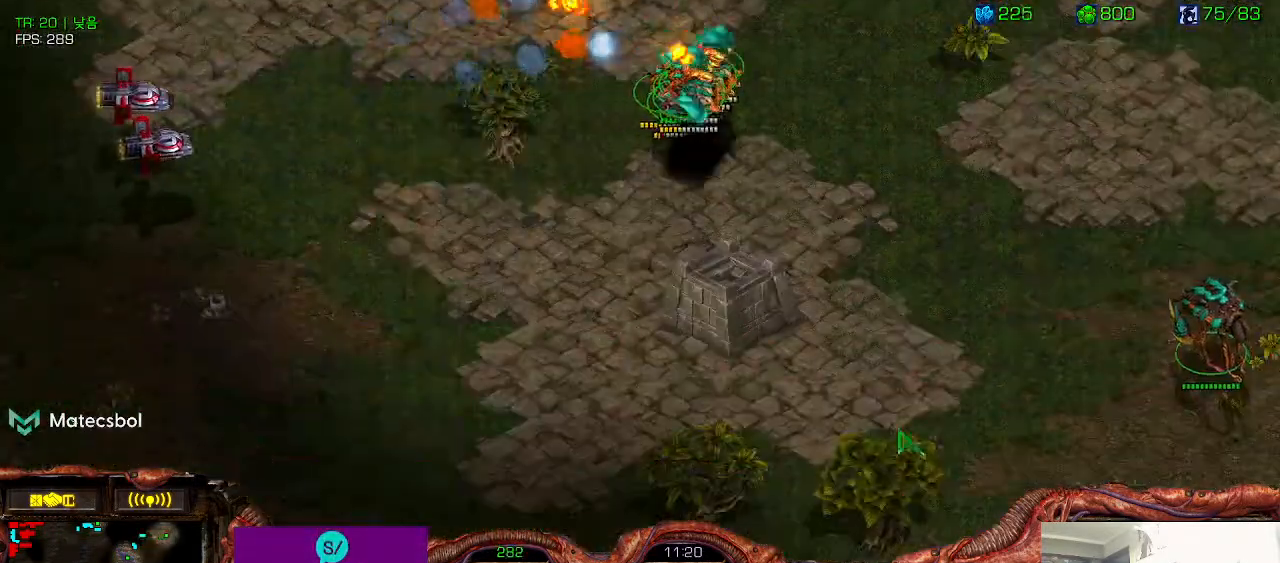
{"keys": [], "events": []}
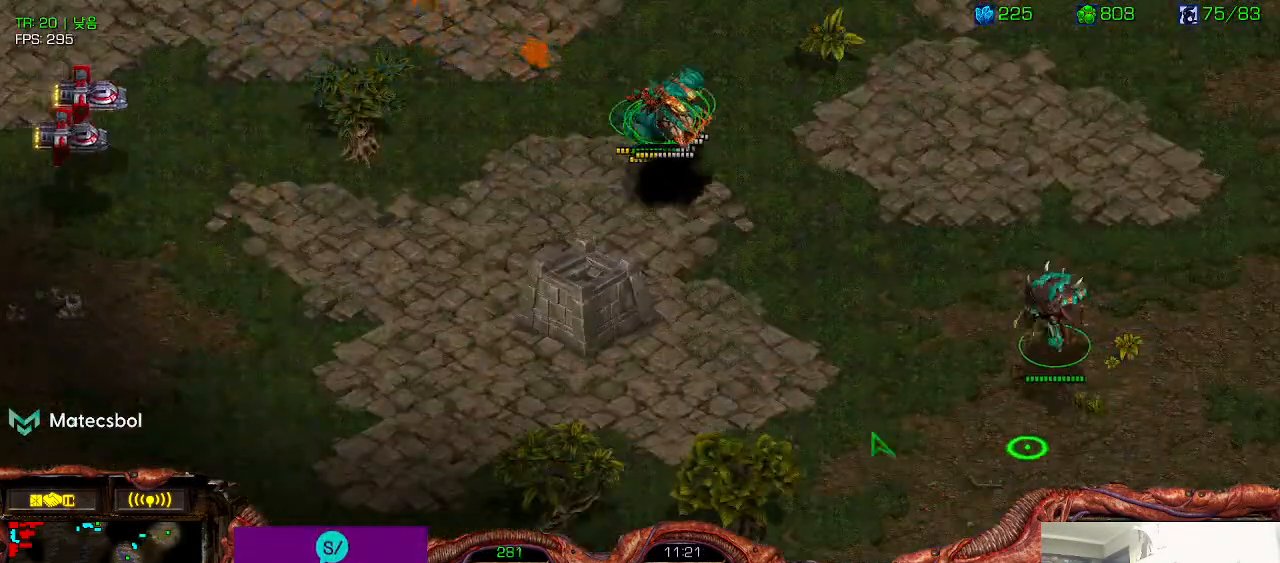
{"keys": ["ctrl"], "events": [[483, "ctrl", "down"]]}
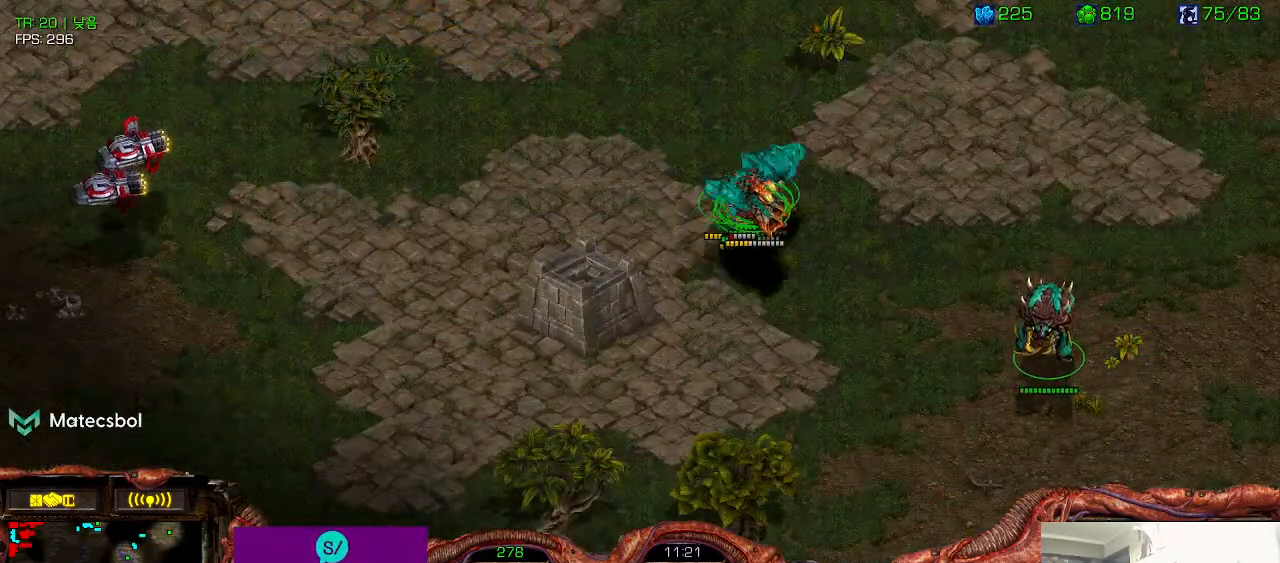
{"keys": ["ctrl"], "events": [[116, "ctrl", "up"], [216, "ctrl", "down"], [300, "ctrl", "up"], [416, "ctrl", "down"]]}
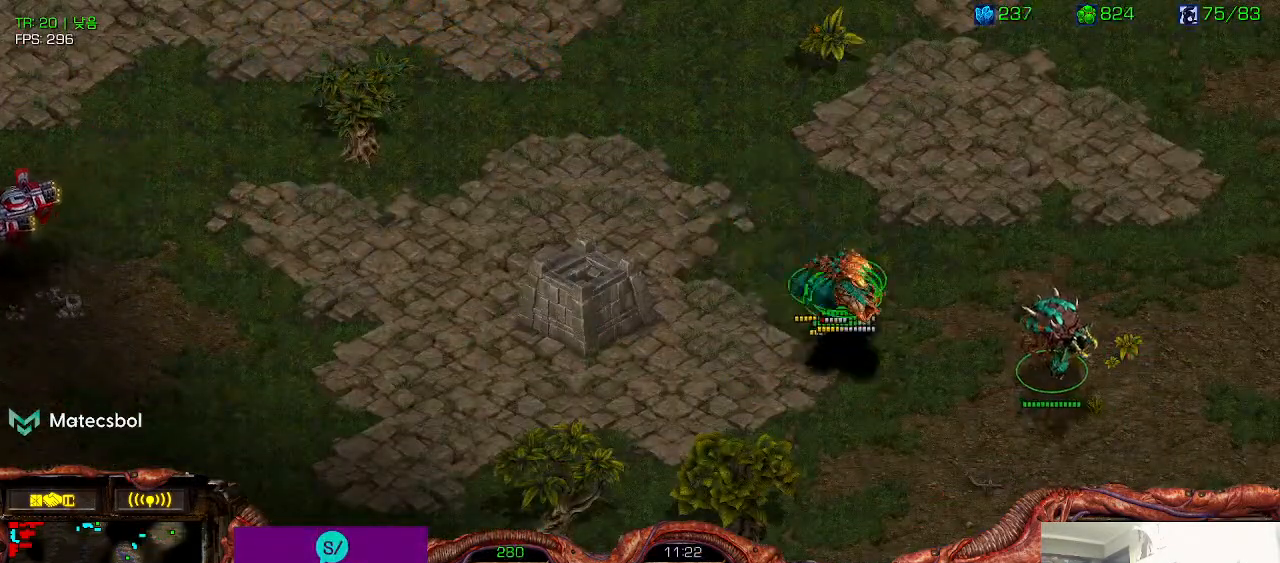
{"keys": ["shift"], "events": [[16, "ctrl", "up"], [183, "shift", "down"]]}
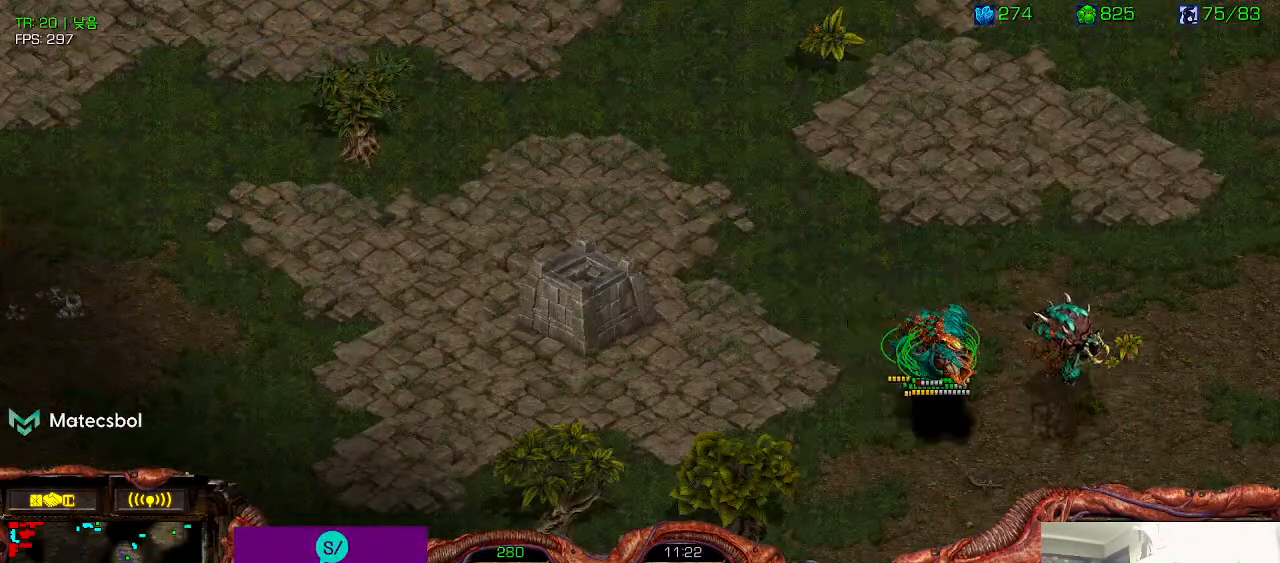
{"keys": ["shift"], "events": []}
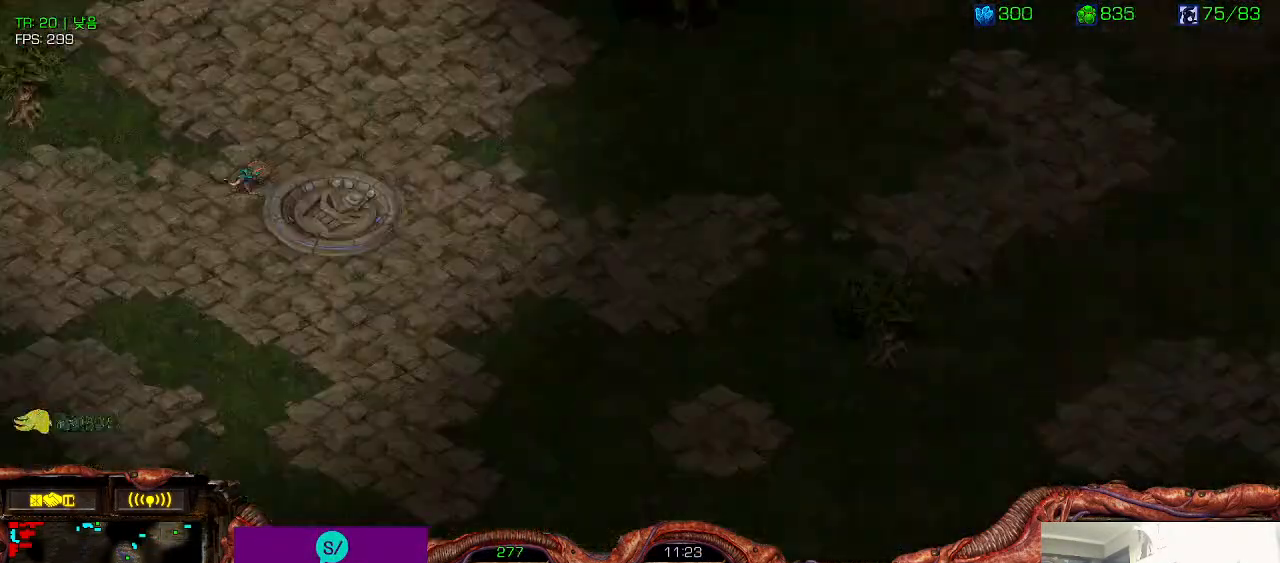
{"keys": ["shift"], "events": []}
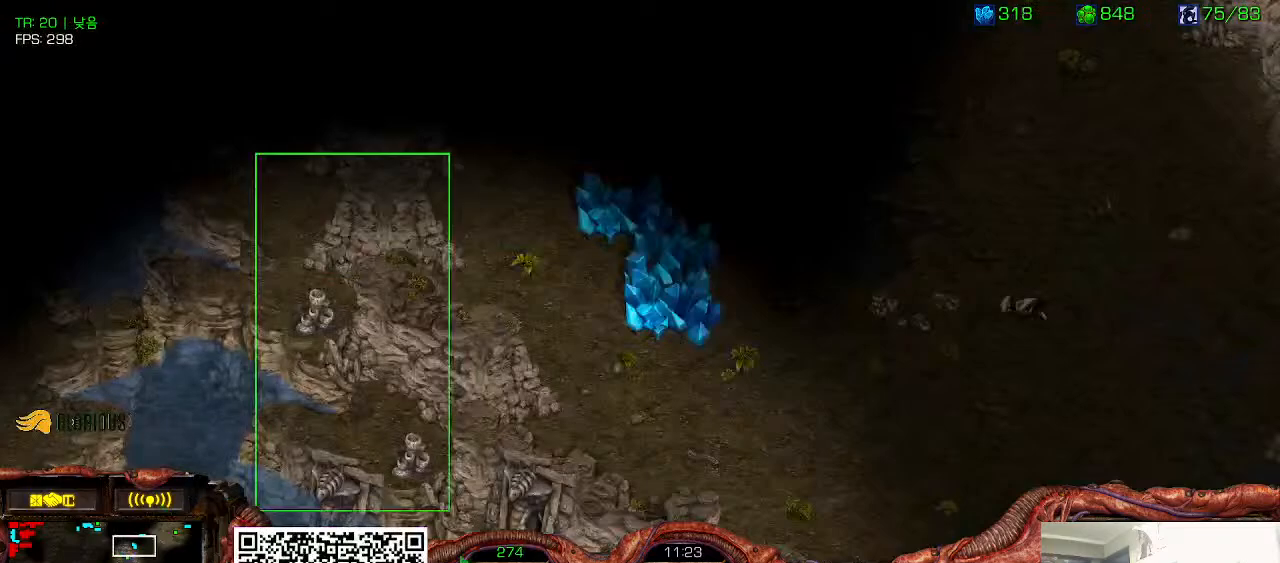
{"keys": ["shift"], "events": []}
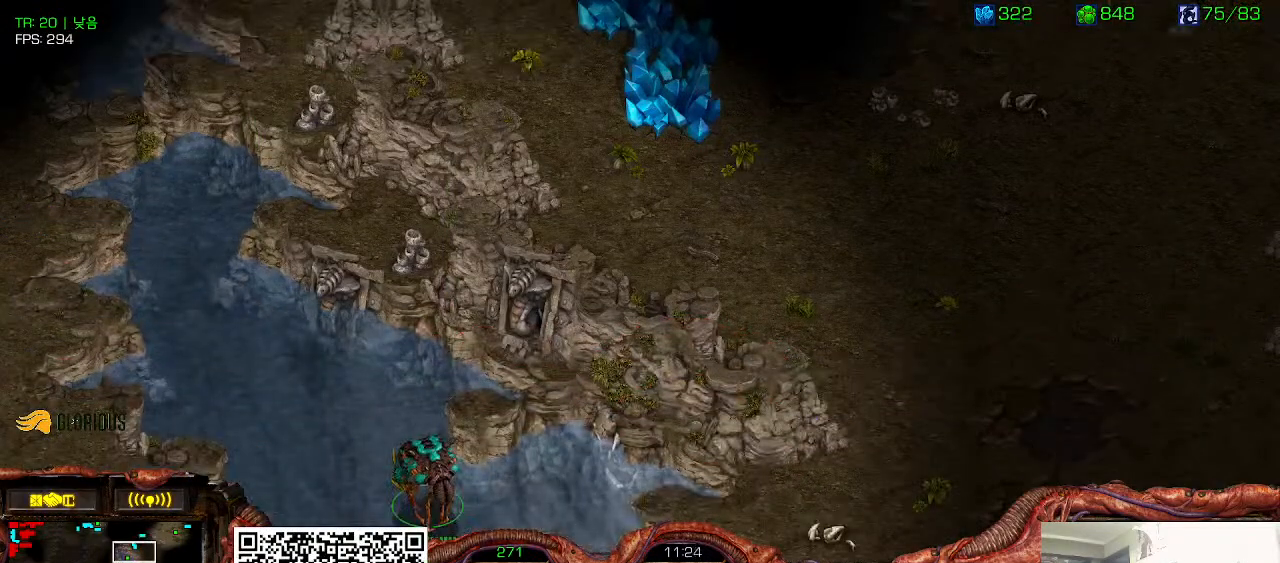
{"keys": [], "events": [[200, "shift", "up"], [300, "ctrl", "down"], [450, "ctrl", "up"]]}
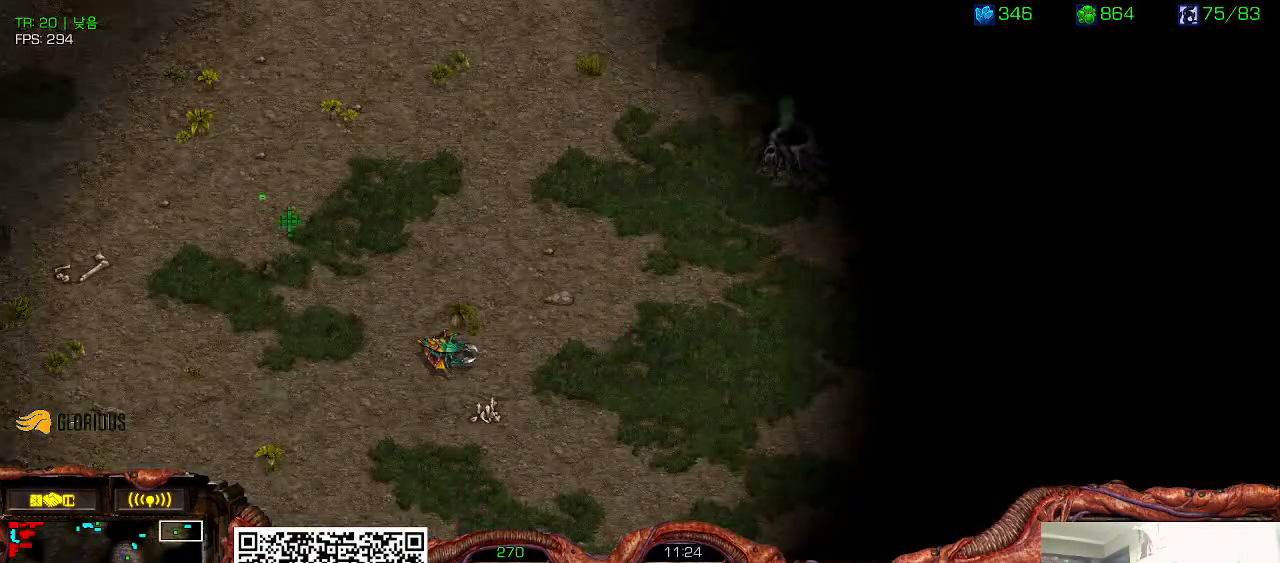
{"keys": [], "events": []}
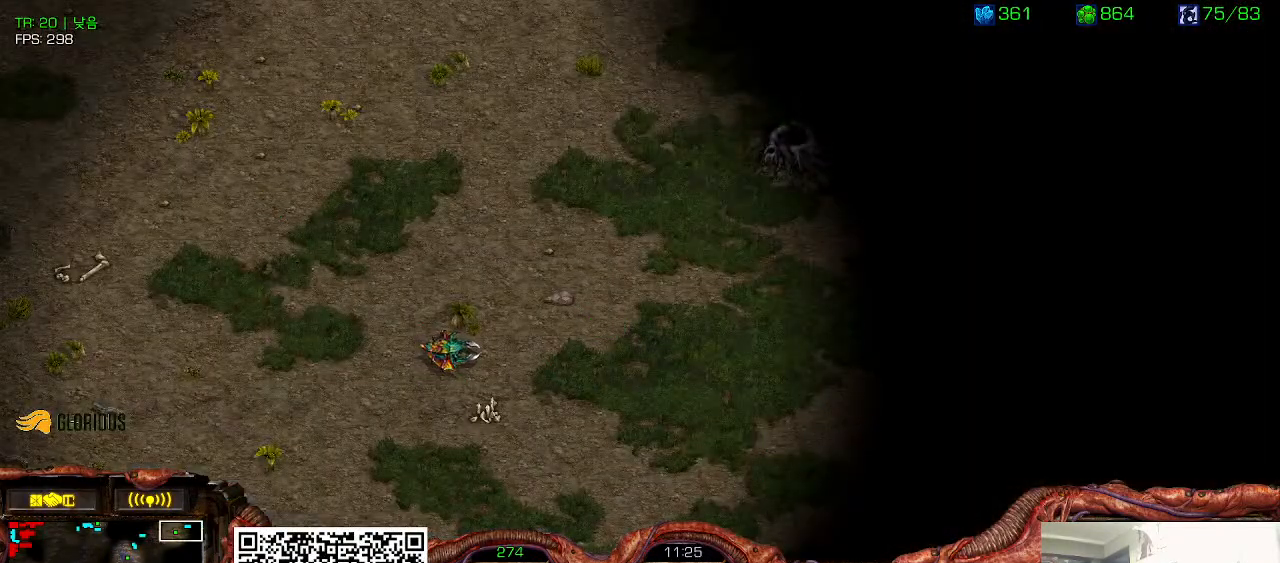
{"keys": [], "events": [[133, "ctrl", "down"], [250, "ctrl", "up"], [316, "ctrl", "down"], [450, "ctrl", "up"]]}
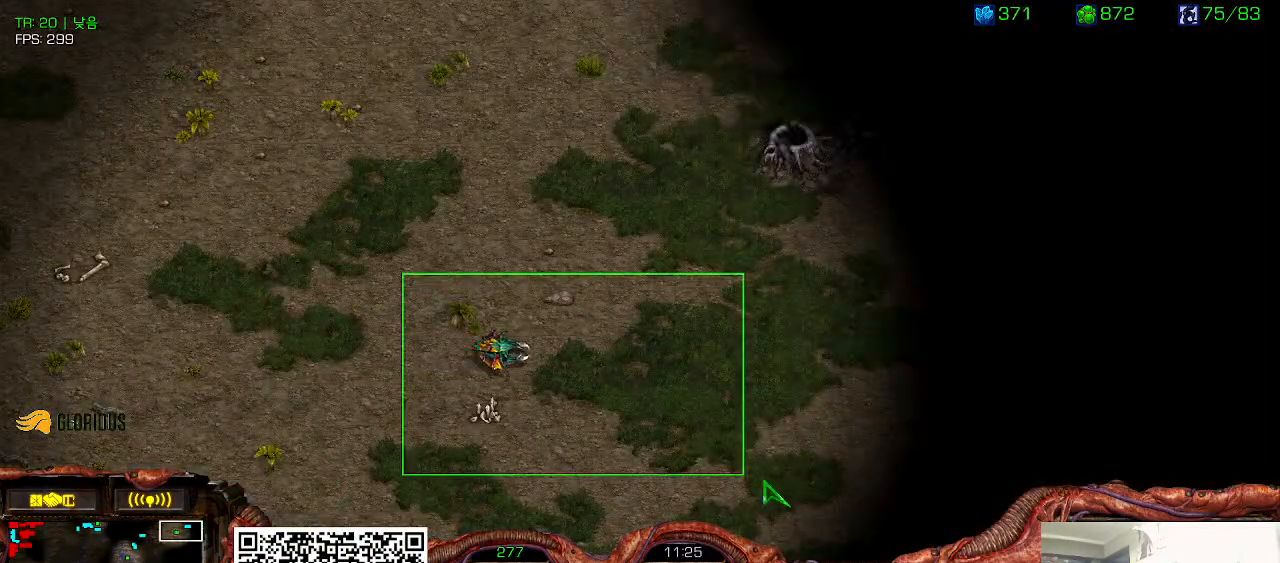
{"keys": [], "events": []}
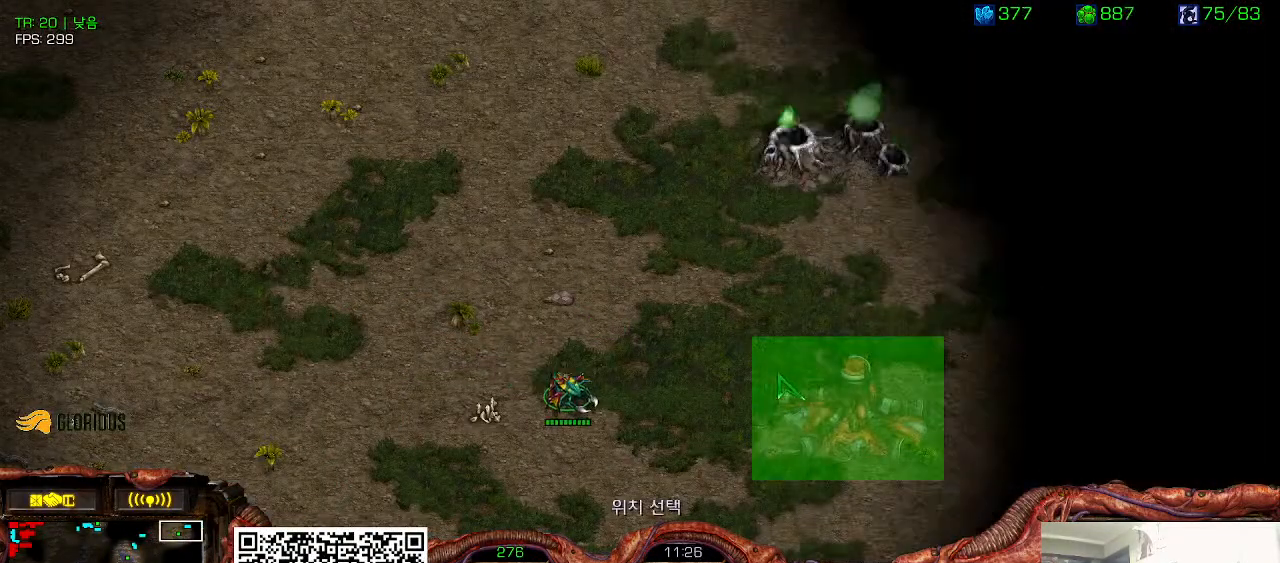
{"keys": [], "events": []}
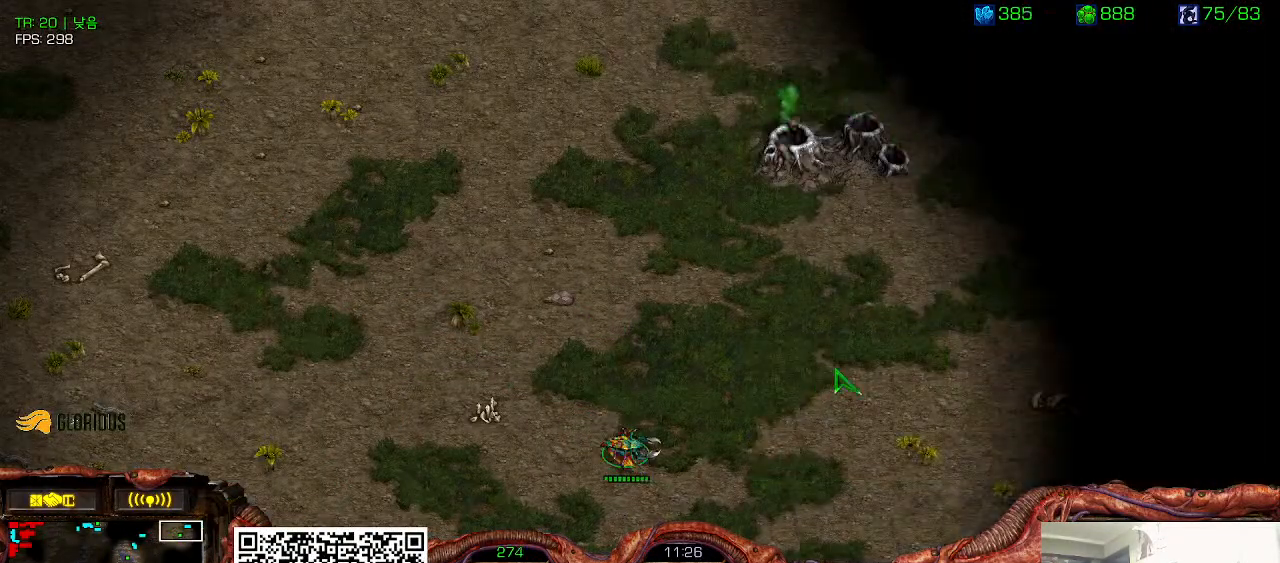
{"keys": []}
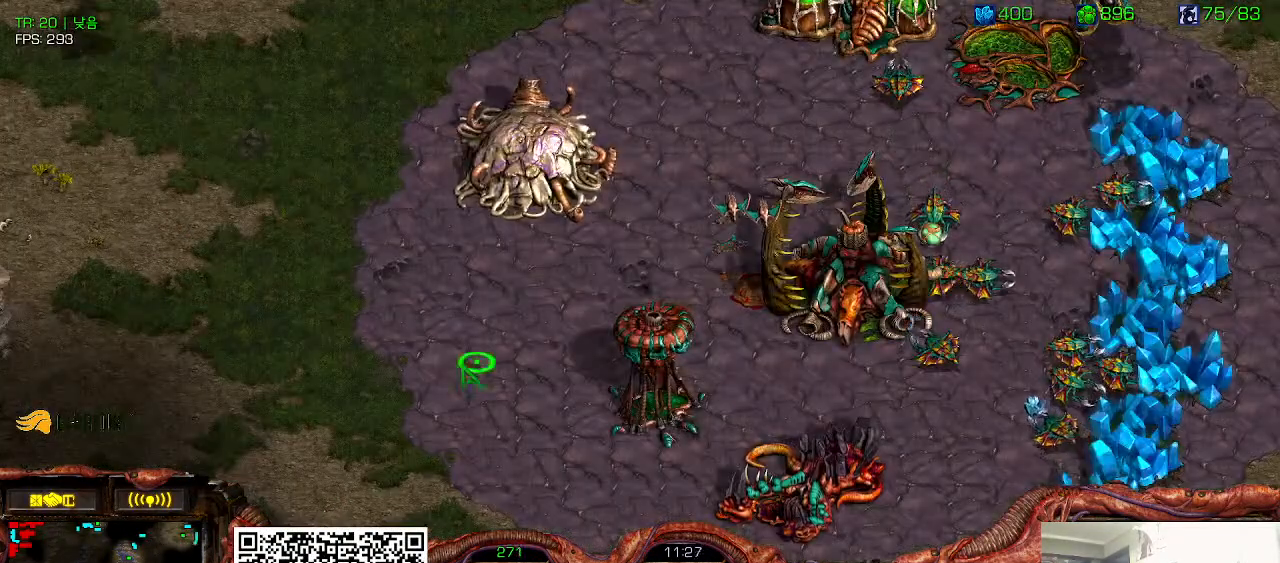
{"keys": [], "events": [[150, "ctrl", "down"], [200, "ctrl", "up"]]}
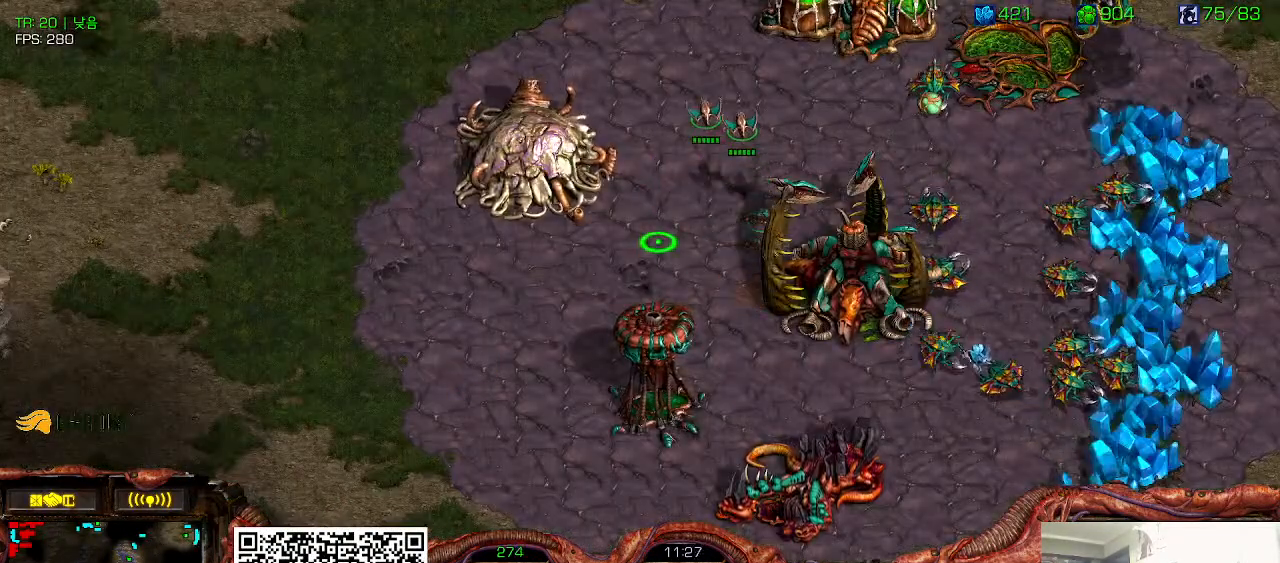
{"keys": [], "events": []}
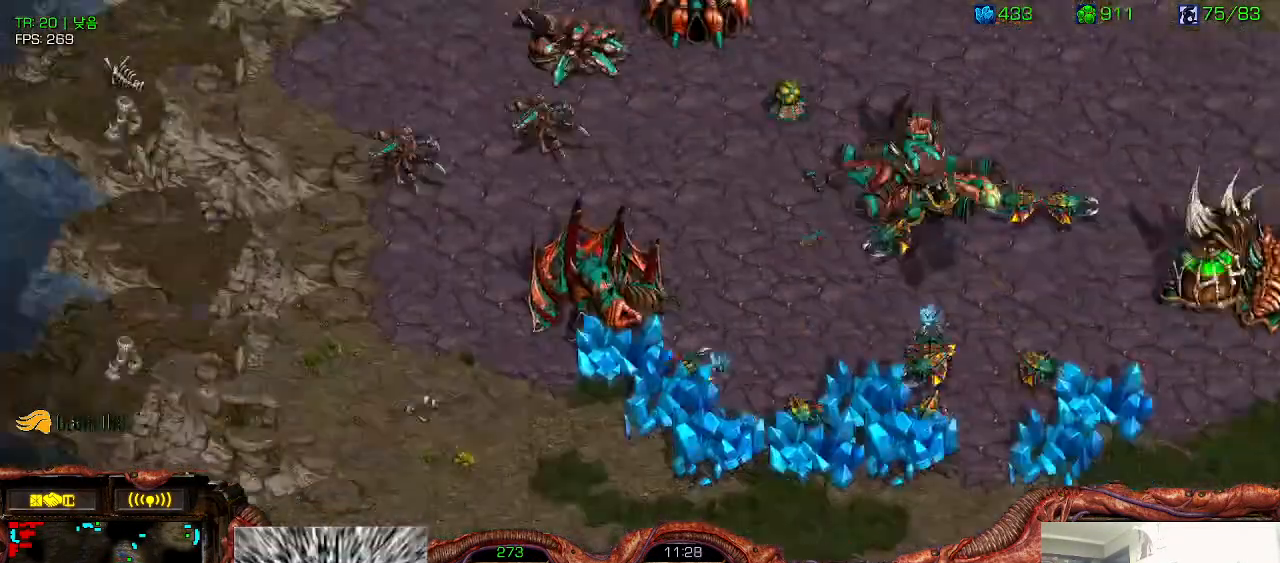
{"keys": [], "events": [[166, "ctrl", "down"], [300, "ctrl", "up"], [333, "ctrl", "down"], [466, "ctrl", "up"]]}